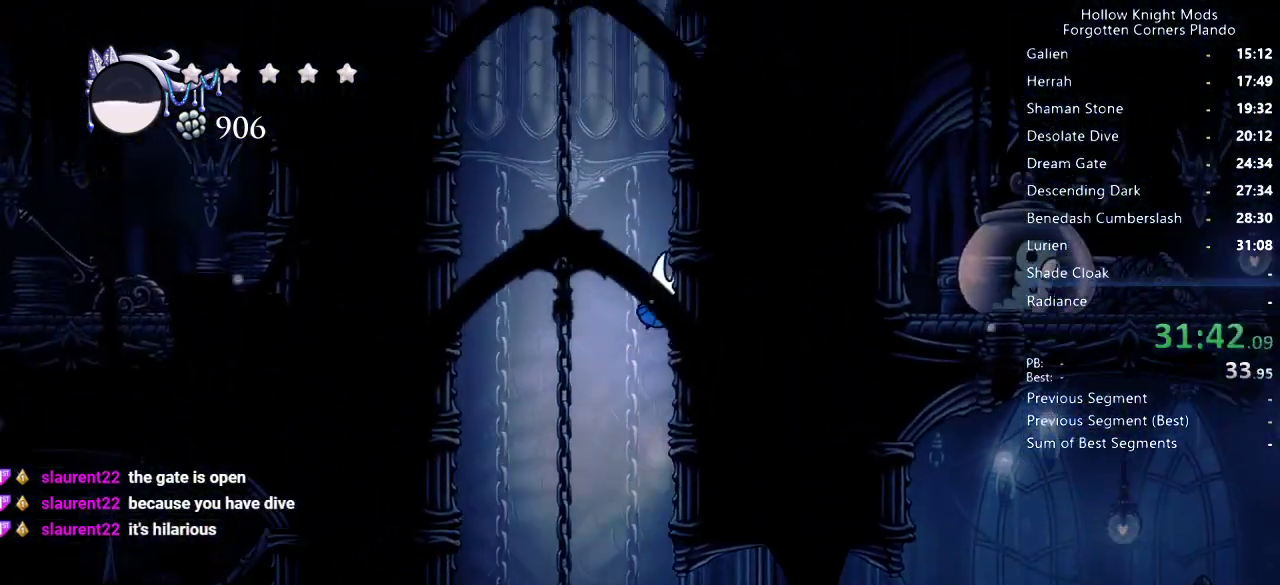
Gameplay with keyboard; each line is a JSON object with the keys held at the frame after it. "events" lists presses ("down") and releases ("up") of "dash", "dnail", "down", "jump", "left", "map", "nail", "right", "spell" and "up" between this image and that frame as [ms after this image, input, new state], when the widget could be followed in between. No other keys are recorded. Mouse input is not recorded. Key names are as the overlay labels them; some are game actions (e.g. jump) rather than physical keys.
{"keys": ["jump", "right"], "events": [[33, "jump", "up"], [67, "jump", "down"], [367, "jump", "up"], [433, "jump", "down"]]}
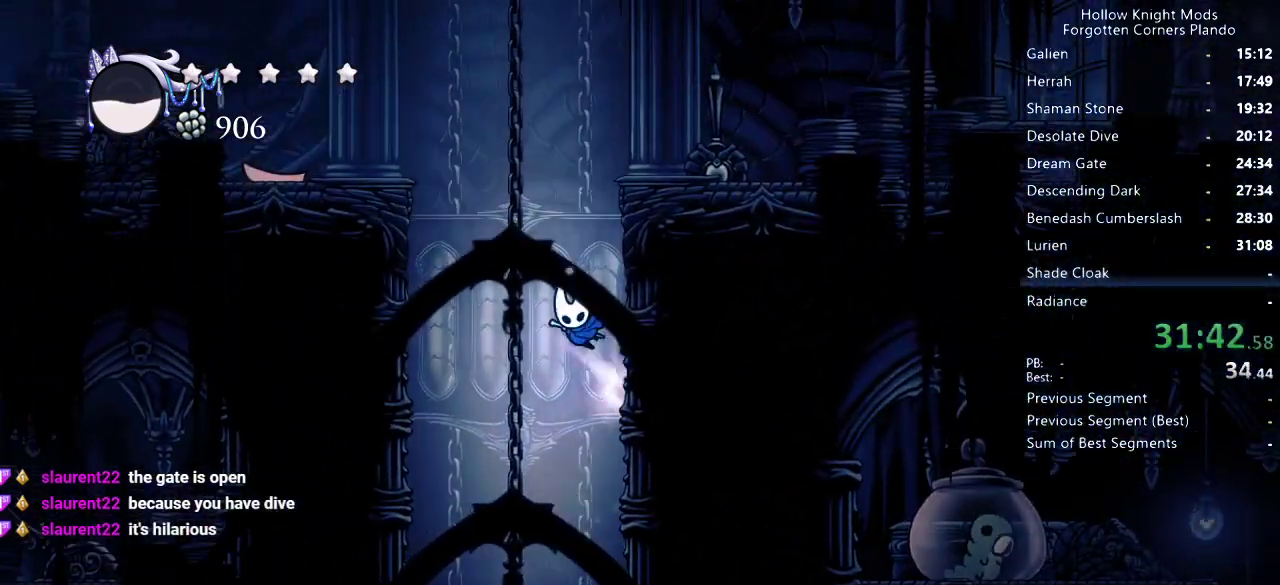
{"keys": ["dash", "jump", "left"], "events": [[167, "jump", "up"], [233, "jump", "down"], [267, "left", "down"], [267, "right", "up"], [467, "dash", "down"]]}
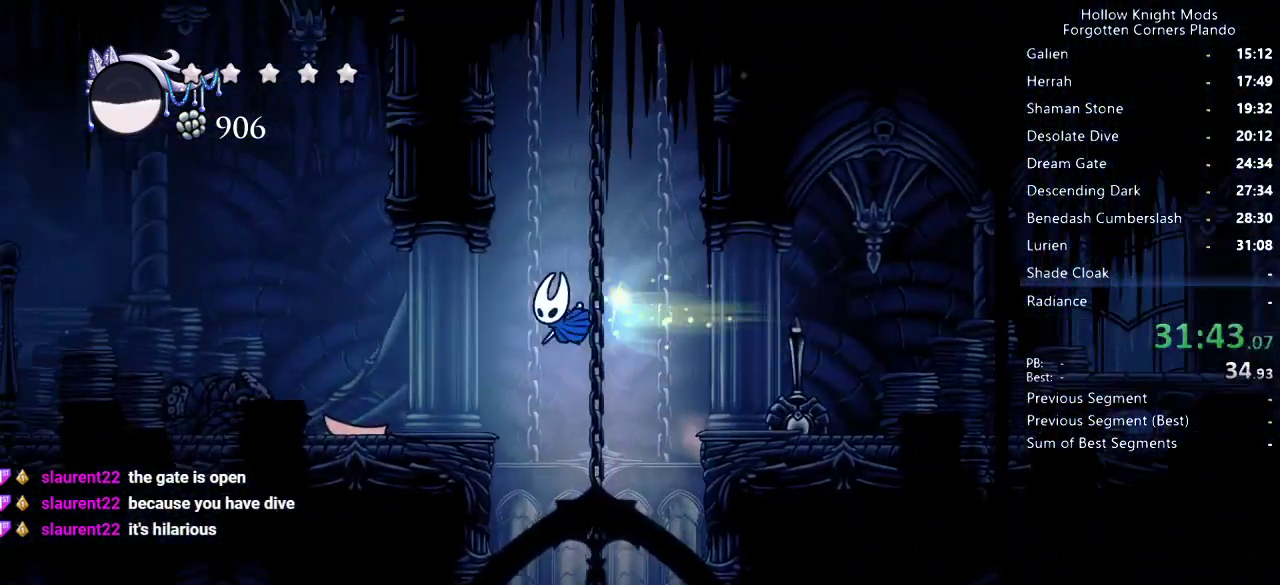
{"keys": ["left"], "events": [[67, "jump", "up"], [133, "dash", "up"]]}
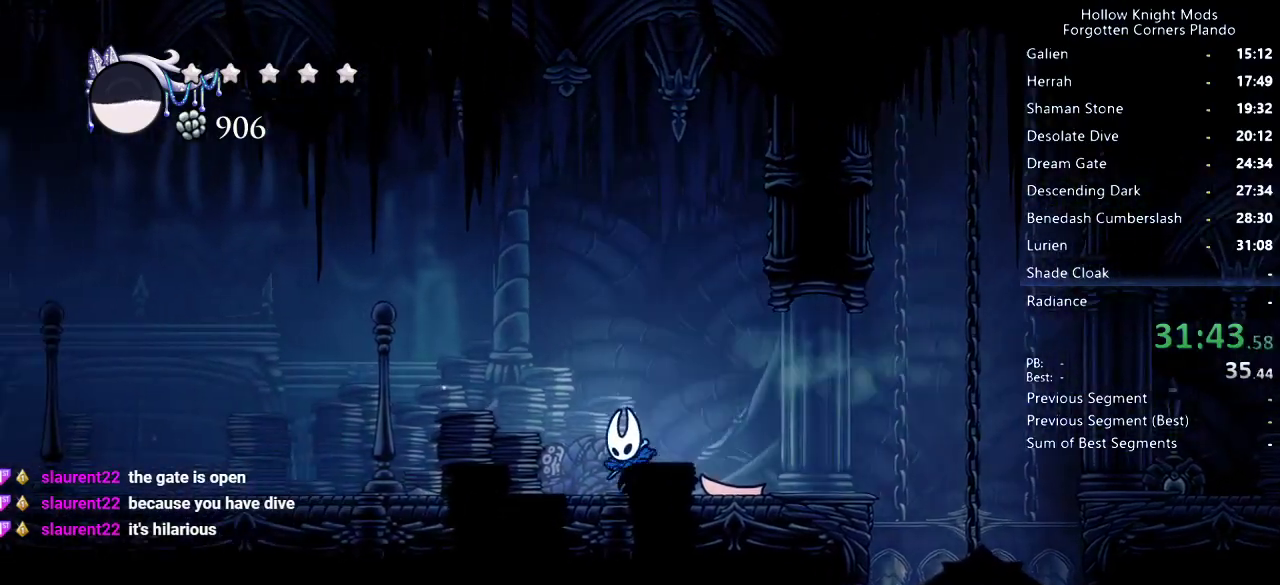
{"keys": ["left"], "events": [[33, "dash", "down"], [200, "dash", "up"]]}
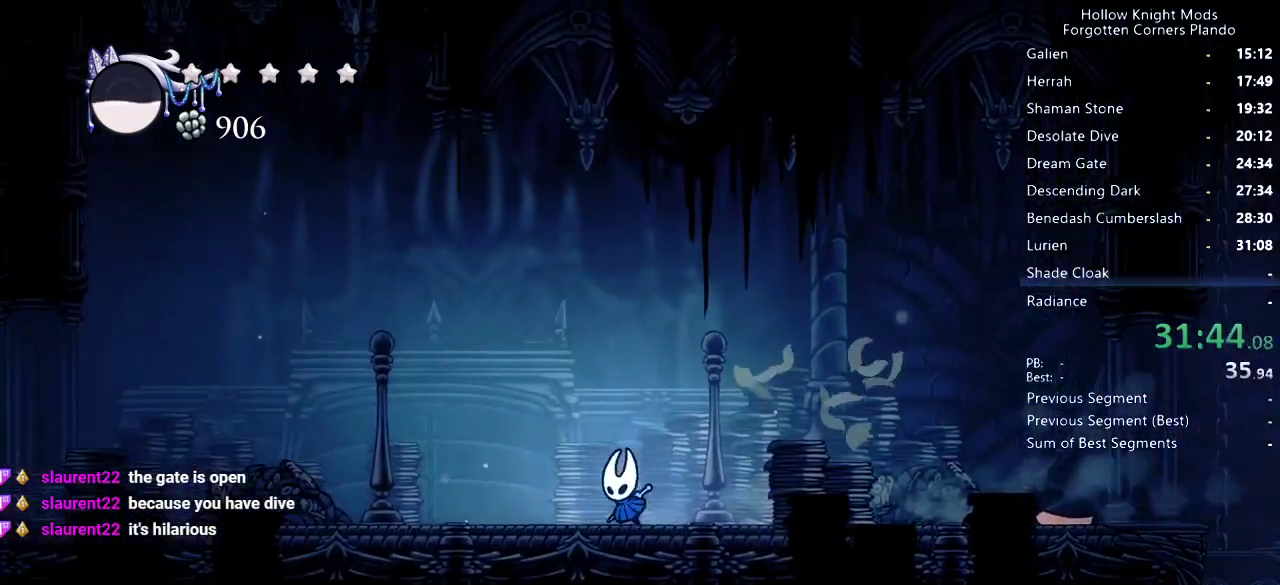
{"keys": ["left"], "events": []}
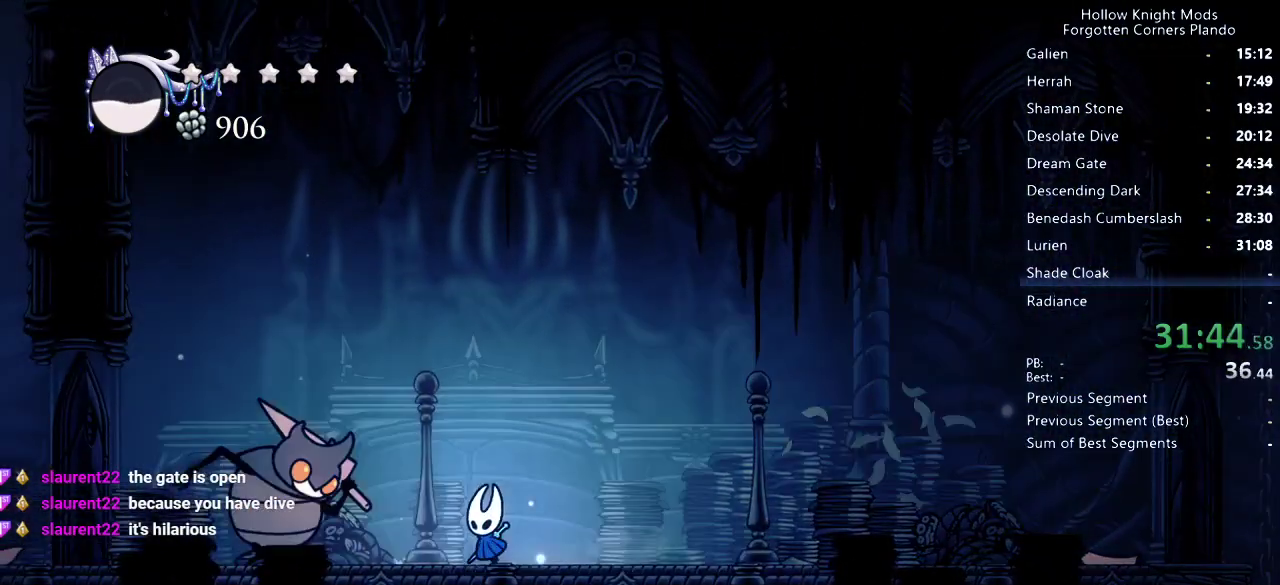
{"keys": ["right"], "events": [[200, "nail", "down"], [267, "left", "up"], [300, "right", "down"], [333, "nail", "up"]]}
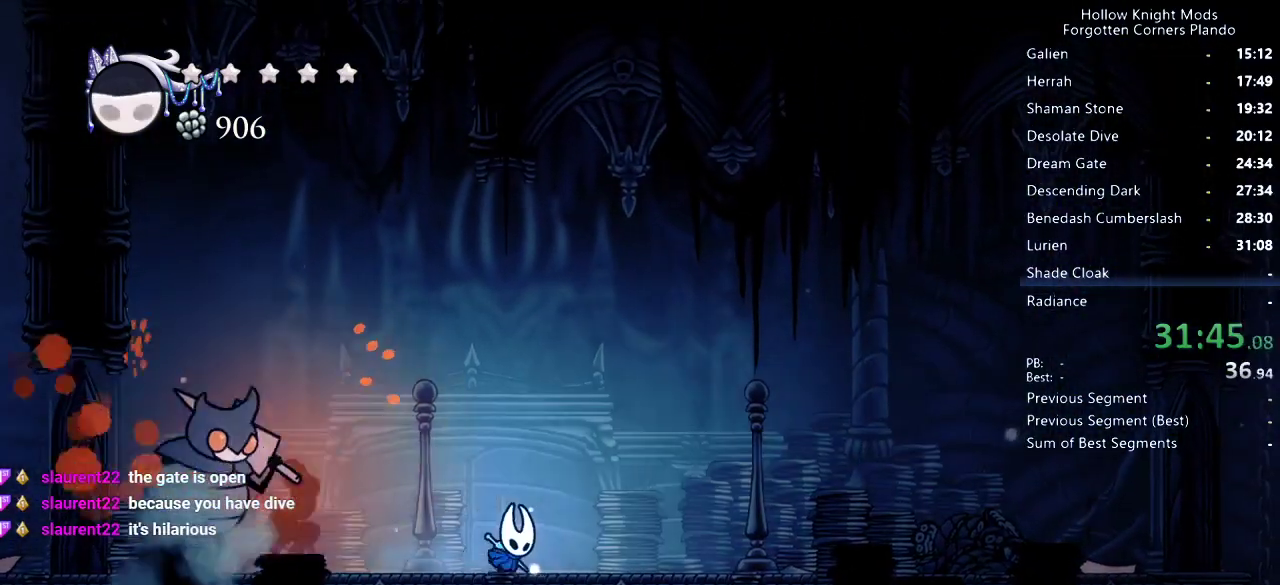
{"keys": ["dash", "right"], "events": [[33, "jump", "down"], [200, "right", "up"], [267, "right", "down"], [300, "jump", "up"], [400, "dash", "down"]]}
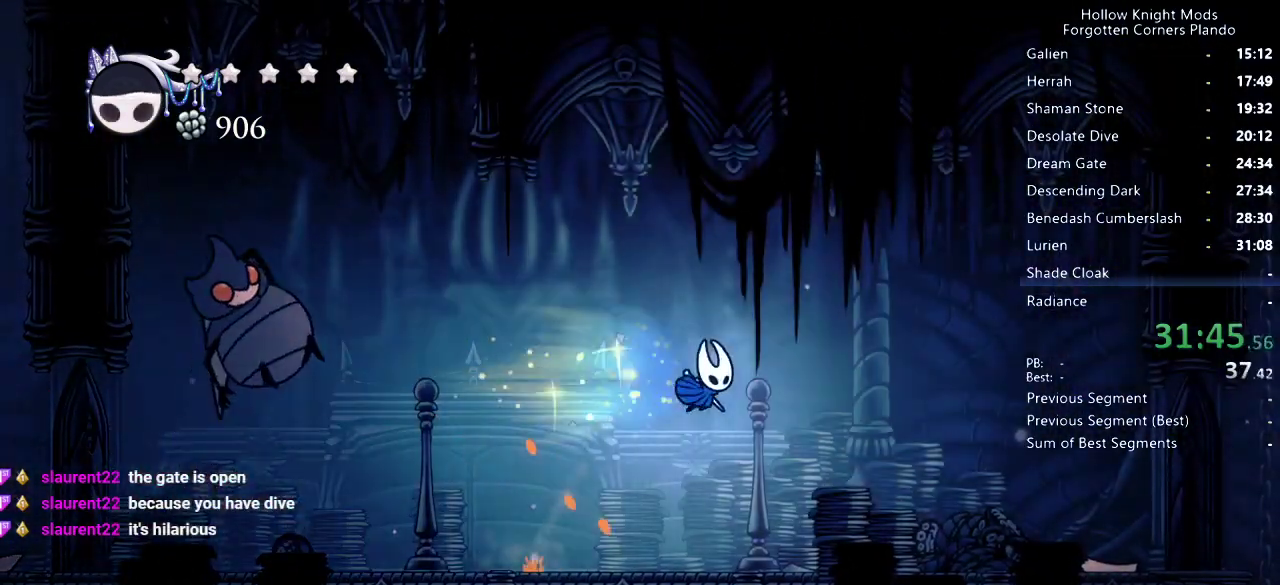
{"keys": ["left"], "events": [[67, "dash", "up"], [367, "left", "down"], [367, "right", "up"]]}
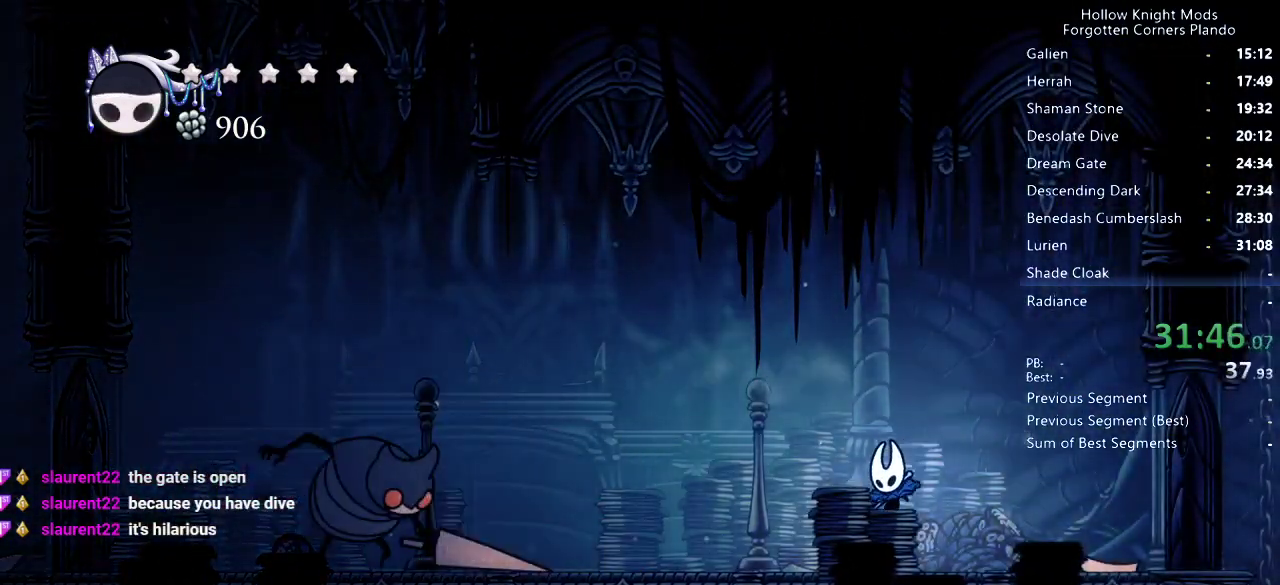
{"keys": ["left"], "events": [[33, "spell", "down"], [100, "spell", "up"], [133, "spell", "down"], [200, "spell", "up"], [233, "spell", "down"], [300, "spell", "up"]]}
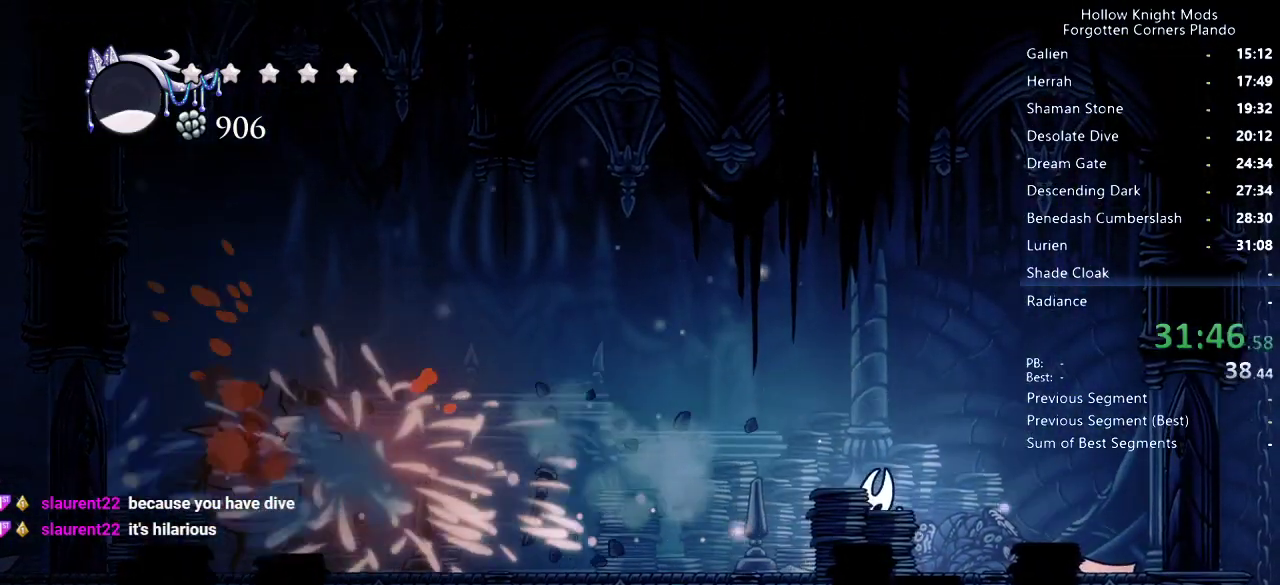
{"keys": ["left"], "events": []}
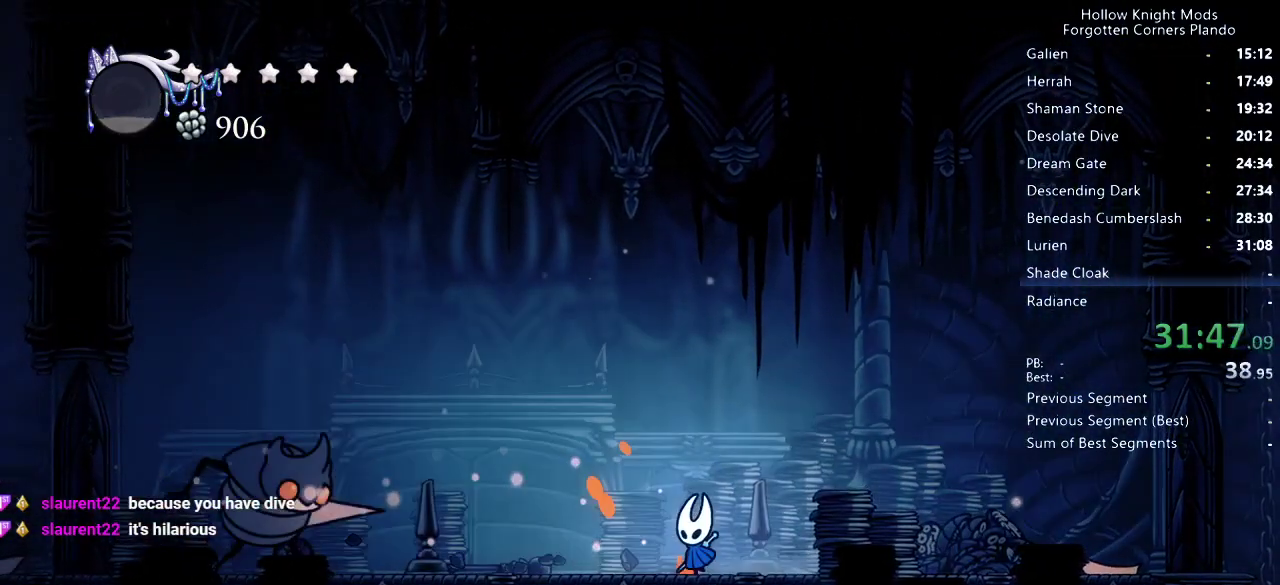
{"keys": ["down", "left", "nail"], "events": [[133, "jump", "down"], [133, "left", "up"], [133, "right", "down"], [300, "left", "down"], [300, "right", "up"], [367, "down", "down"], [400, "jump", "up"], [433, "nail", "down"]]}
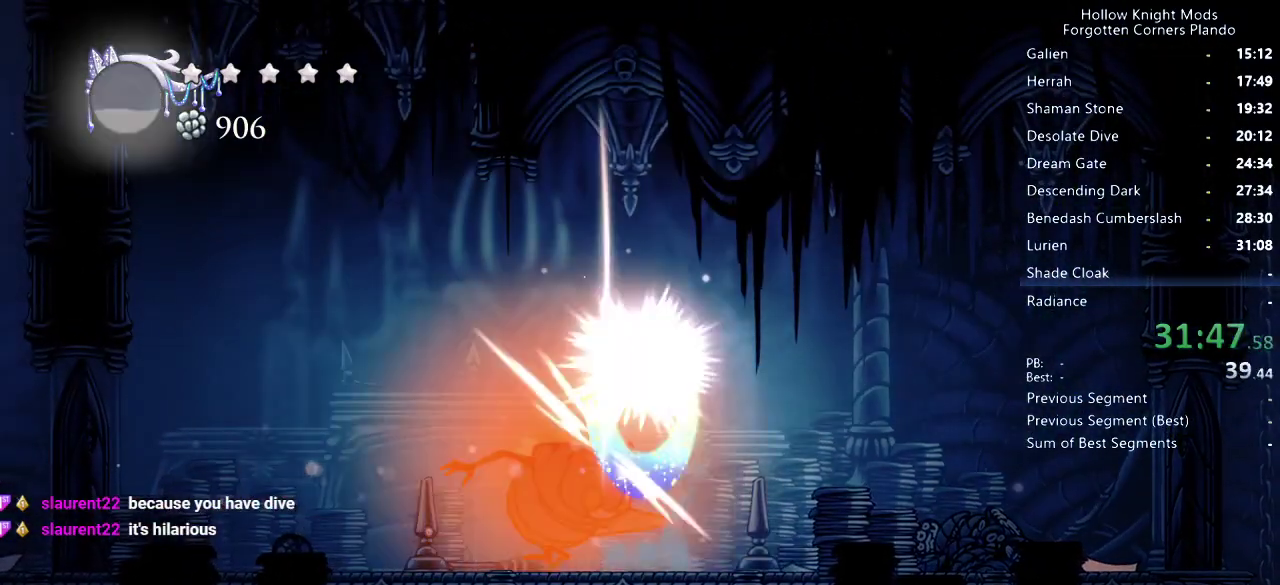
{"keys": ["right"], "events": [[67, "nail", "up"], [100, "left", "up"], [100, "right", "down"], [133, "down", "up"], [300, "right", "up"], [400, "right", "down"]]}
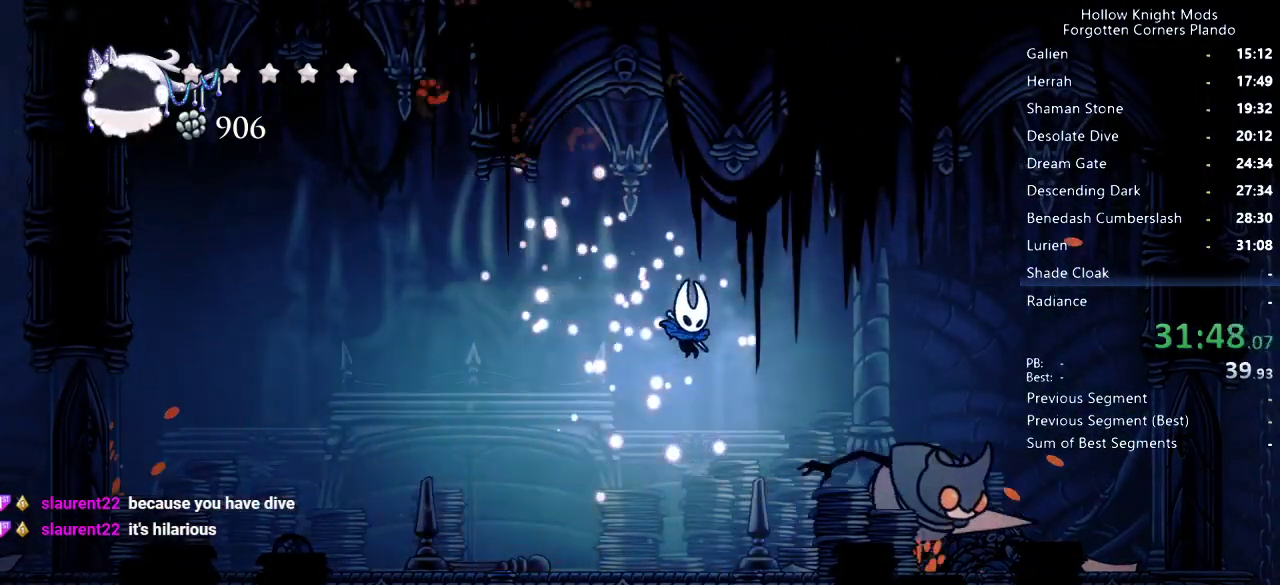
{"keys": ["right"], "events": []}
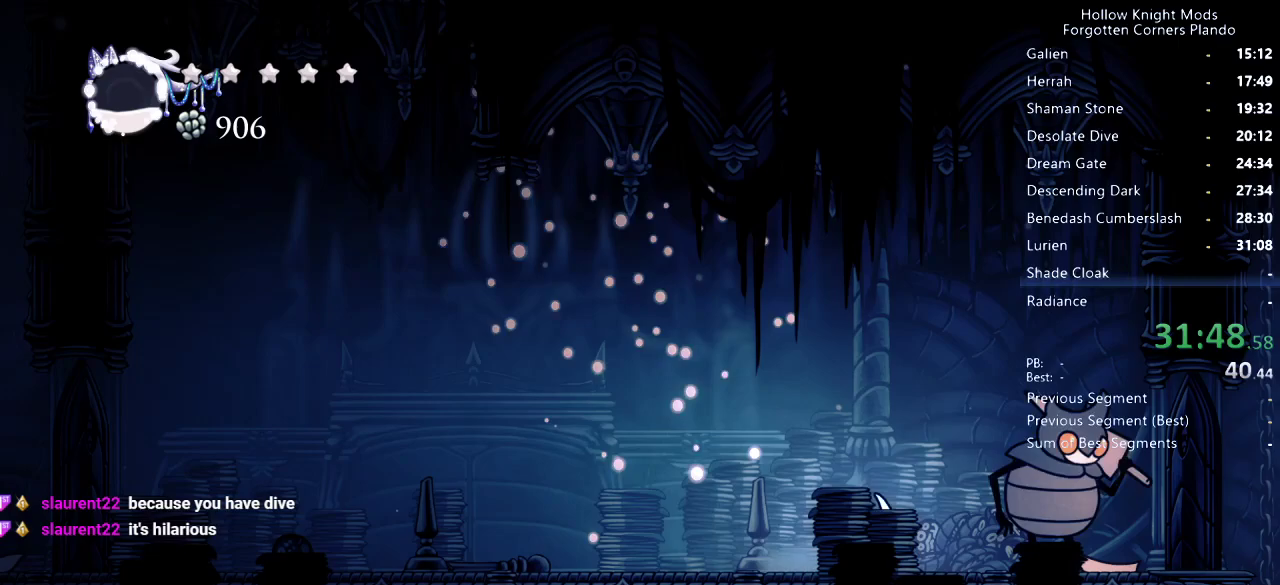
{"keys": ["left"], "events": [[33, "nail", "down"], [200, "nail", "up"], [433, "right", "up"], [467, "left", "down"]]}
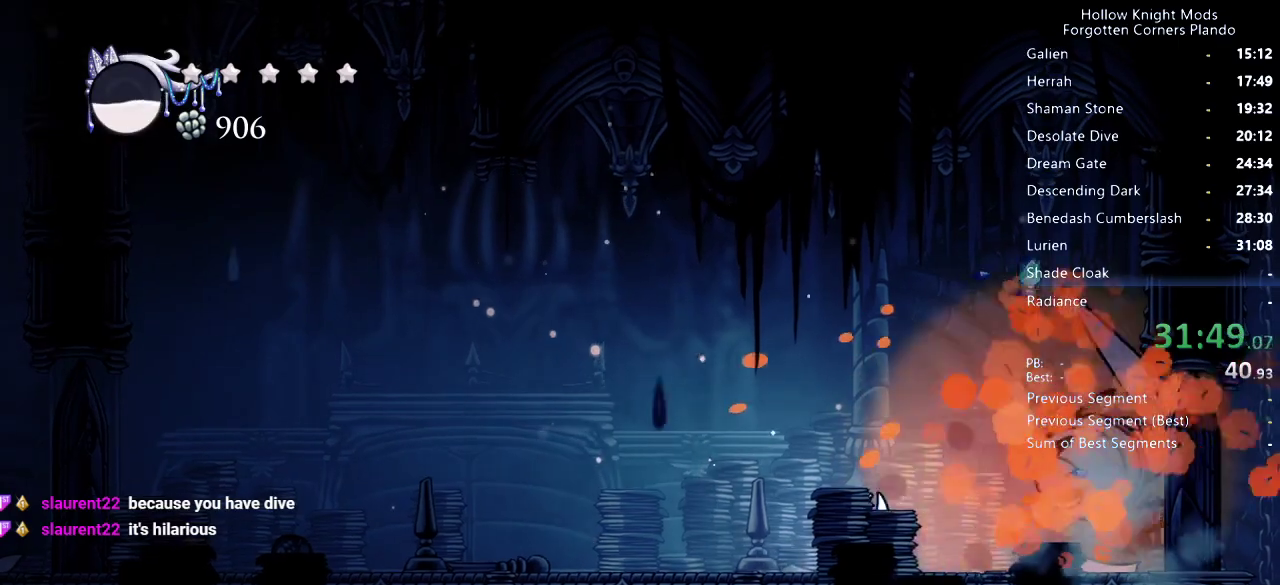
{"keys": ["left"], "events": [[167, "dash", "down"], [300, "dash", "up"]]}
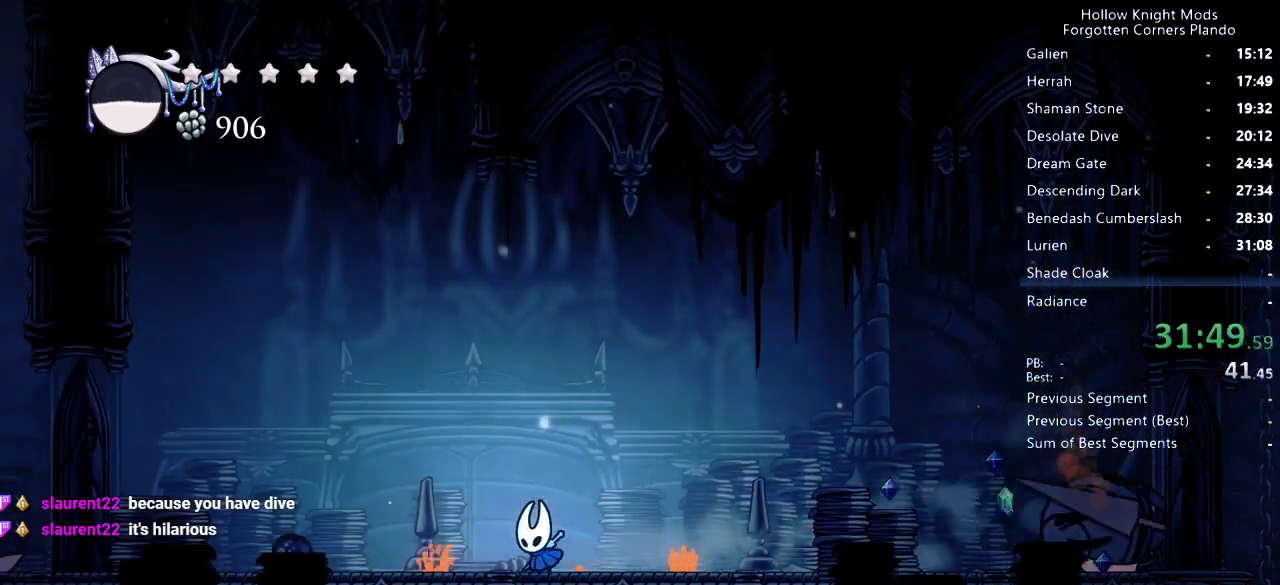
{"keys": [], "events": [[100, "left", "up"]]}
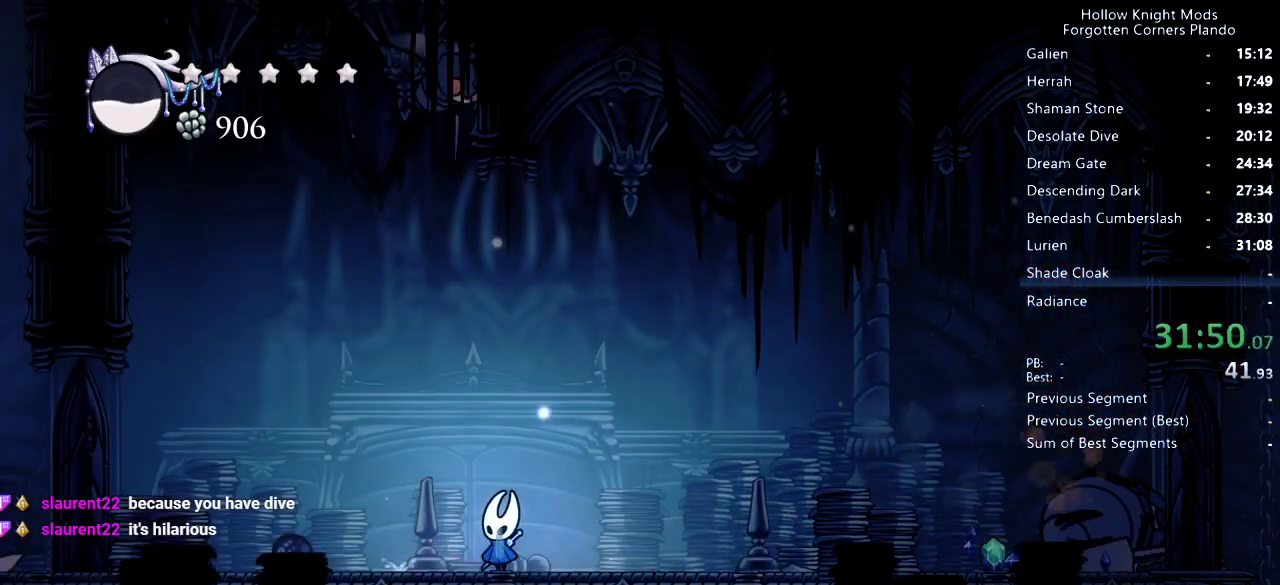
{"keys": ["jump", "right"], "events": [[133, "right", "down"], [267, "jump", "down"], [433, "jump", "up"], [467, "jump", "down"]]}
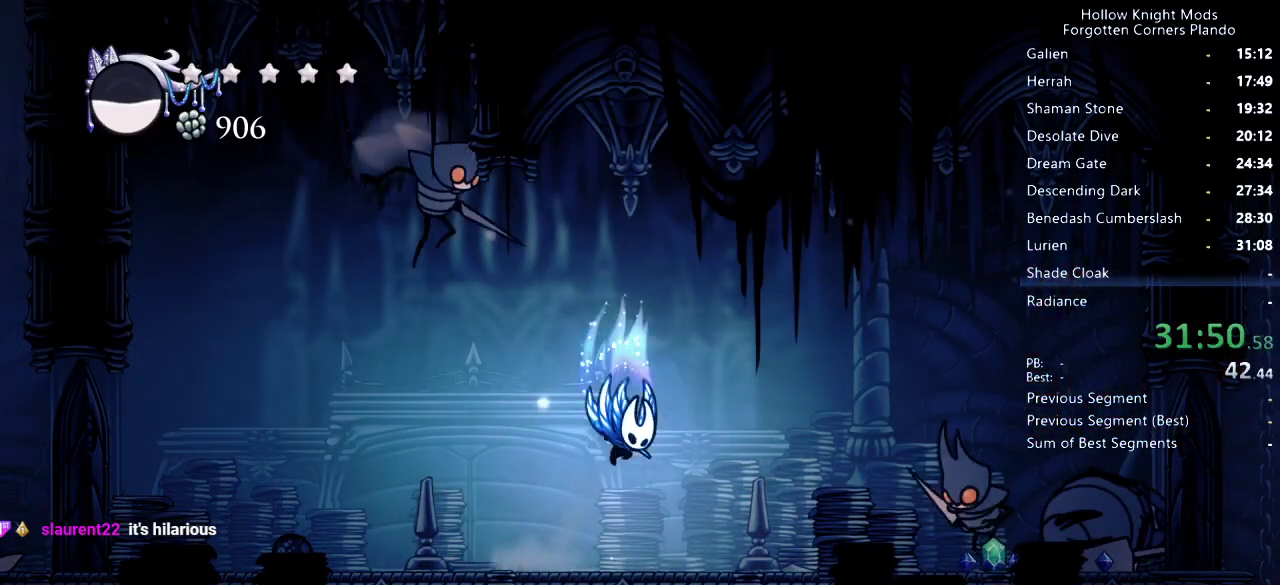
{"keys": ["left"], "events": [[67, "right", "up"], [100, "left", "down"], [400, "jump", "up"], [400, "nail", "down"], [467, "nail", "up"]]}
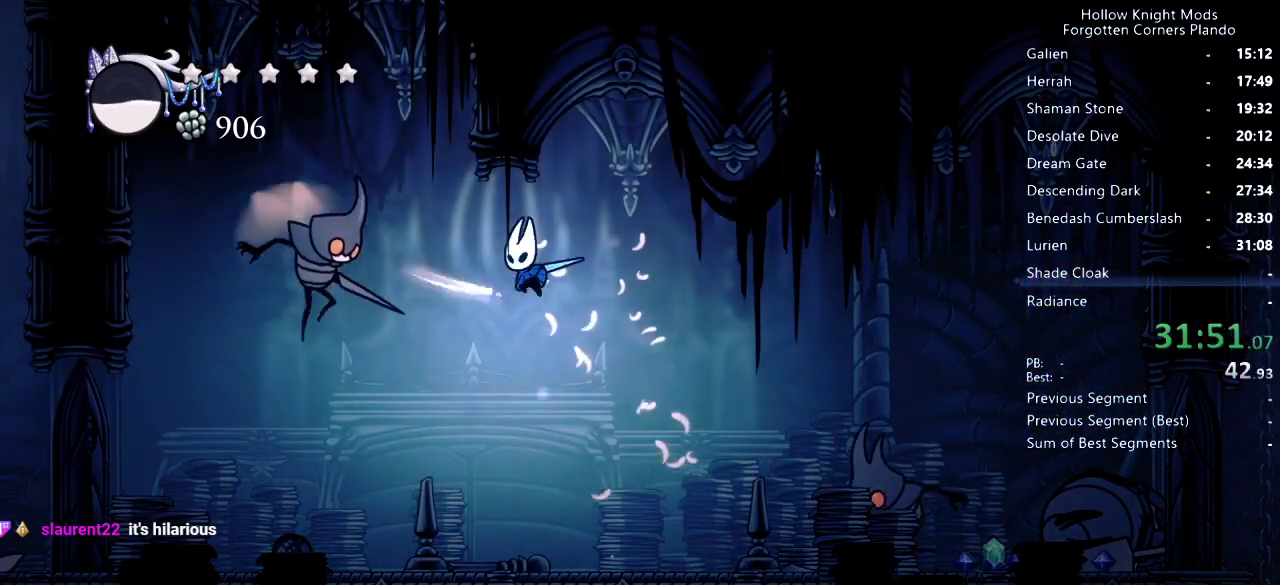
{"keys": ["left"], "events": [[33, "spell", "down"], [200, "spell", "up"]]}
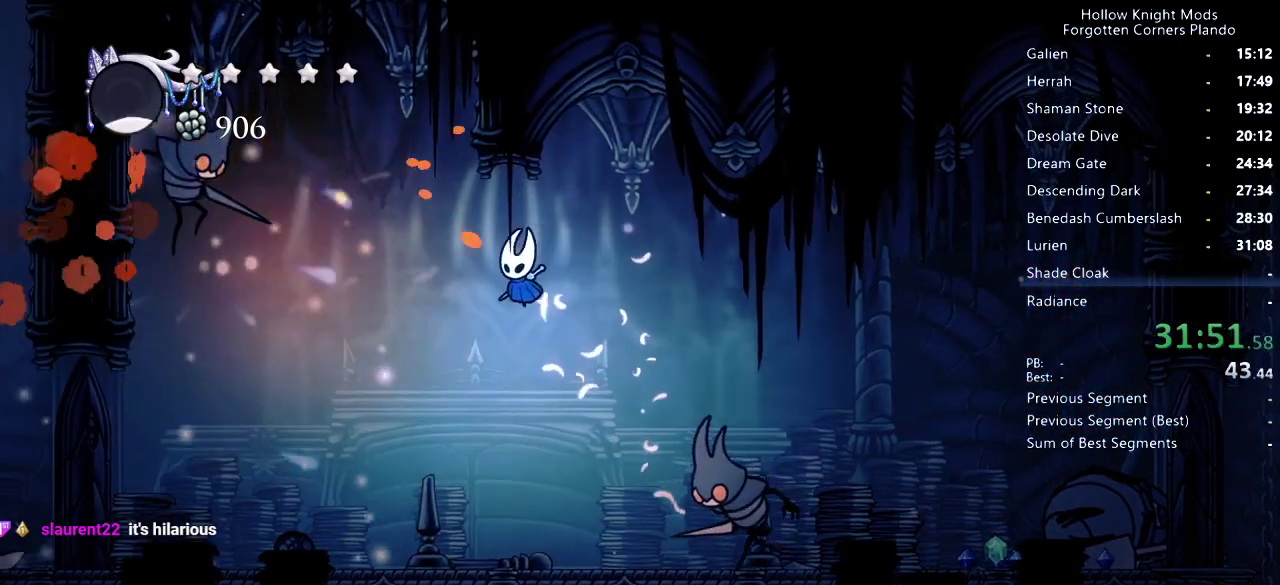
{"keys": ["jump", "left"], "events": [[167, "left", "up"], [167, "right", "down"], [267, "nail", "down"], [367, "nail", "up"], [467, "left", "down"], [467, "right", "up"], [500, "jump", "down"]]}
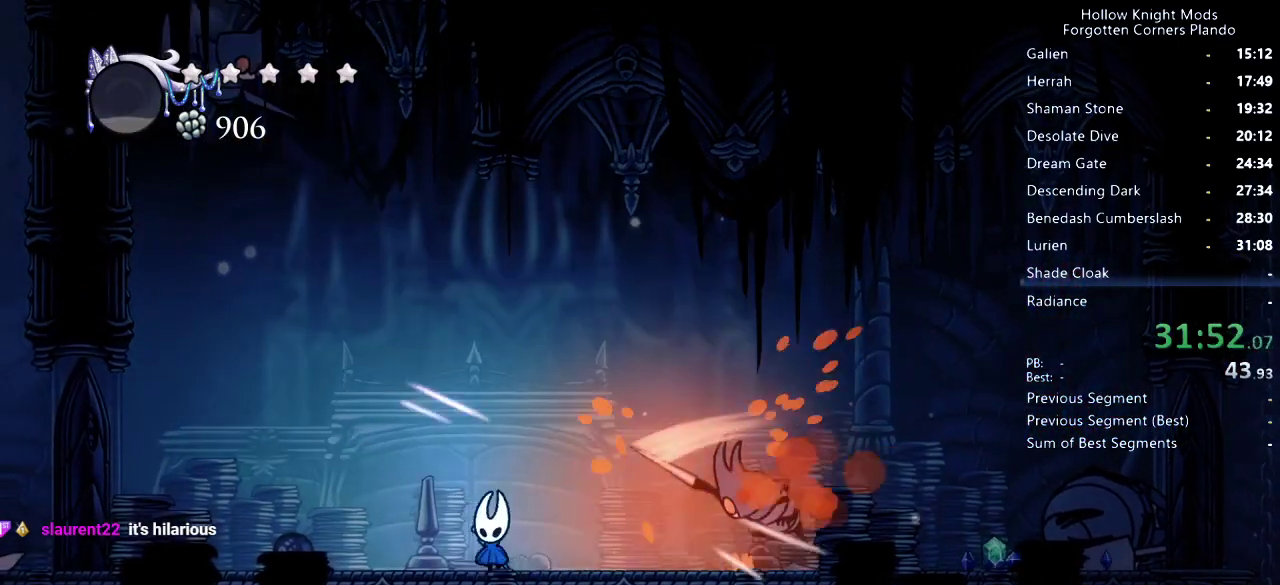
{"keys": ["left"], "events": [[267, "jump", "up"]]}
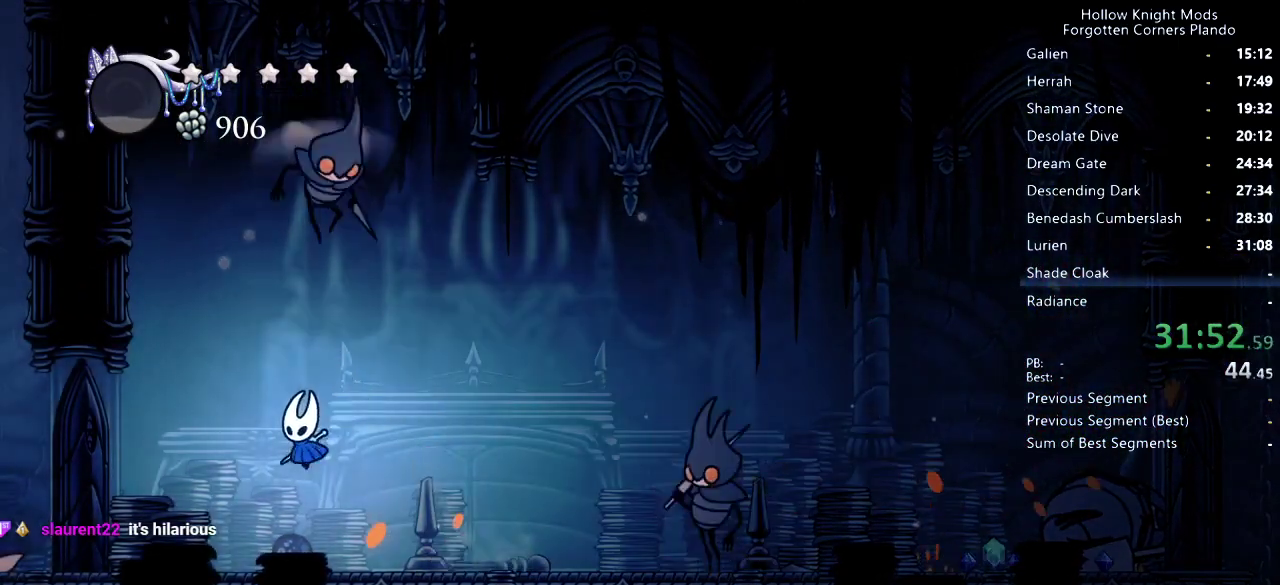
{"keys": ["jump"], "events": [[133, "jump", "down"], [233, "left", "up"], [233, "right", "down"], [400, "nail", "down"], [467, "right", "up"], [500, "nail", "up"]]}
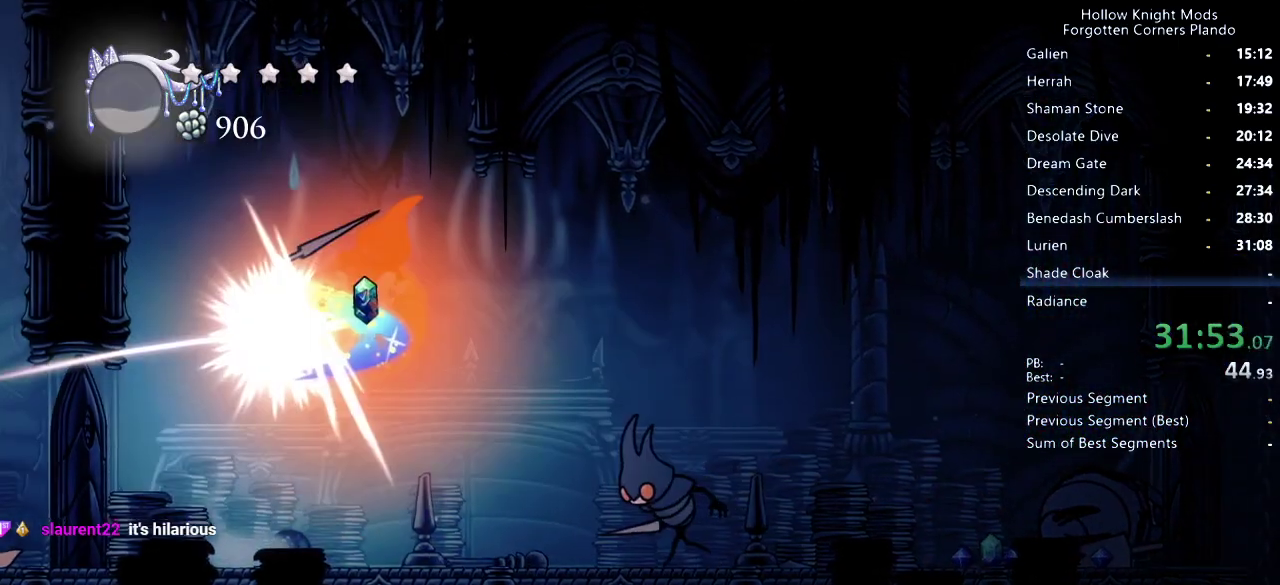
{"keys": ["nail", "right"], "events": [[67, "jump", "up"], [200, "right", "down"], [500, "nail", "down"]]}
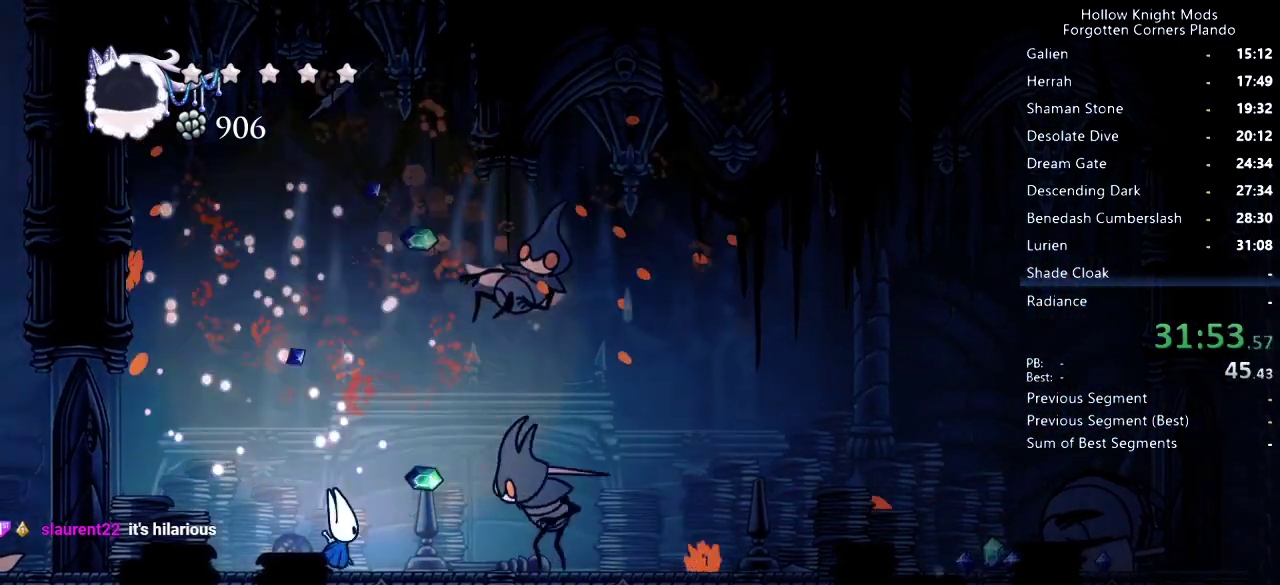
{"keys": ["right"], "events": [[67, "nail", "up"], [133, "spell", "down"], [267, "spell", "up"], [300, "right", "up"], [333, "spell", "down"], [367, "right", "down"], [400, "spell", "up"]]}
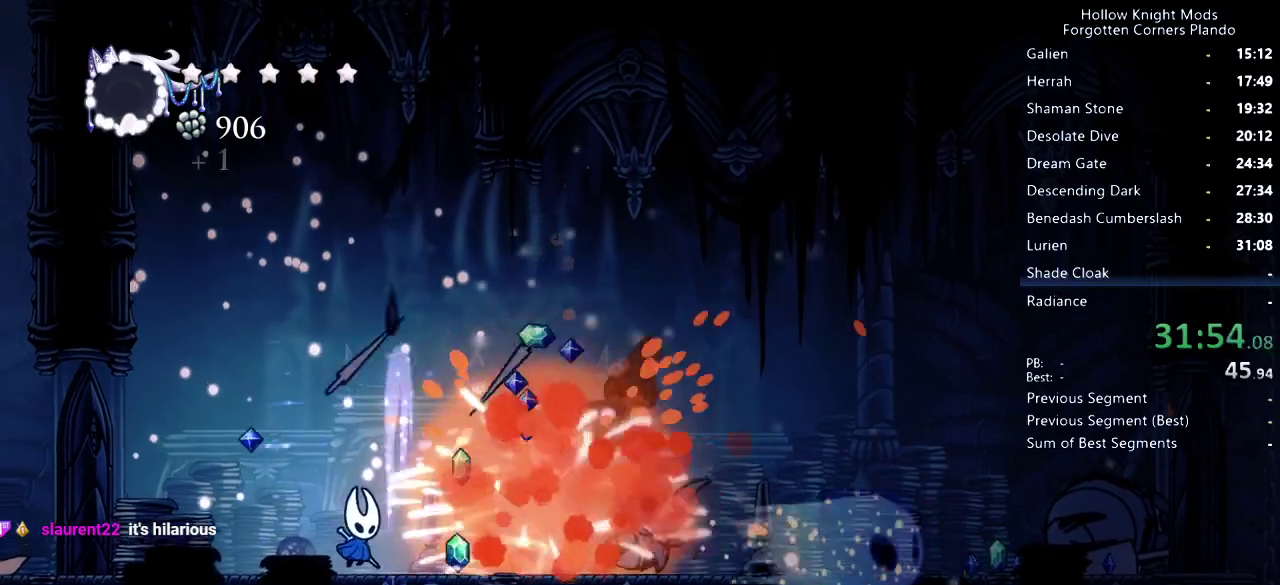
{"keys": ["right"], "events": [[133, "dash", "down"], [233, "dash", "up"]]}
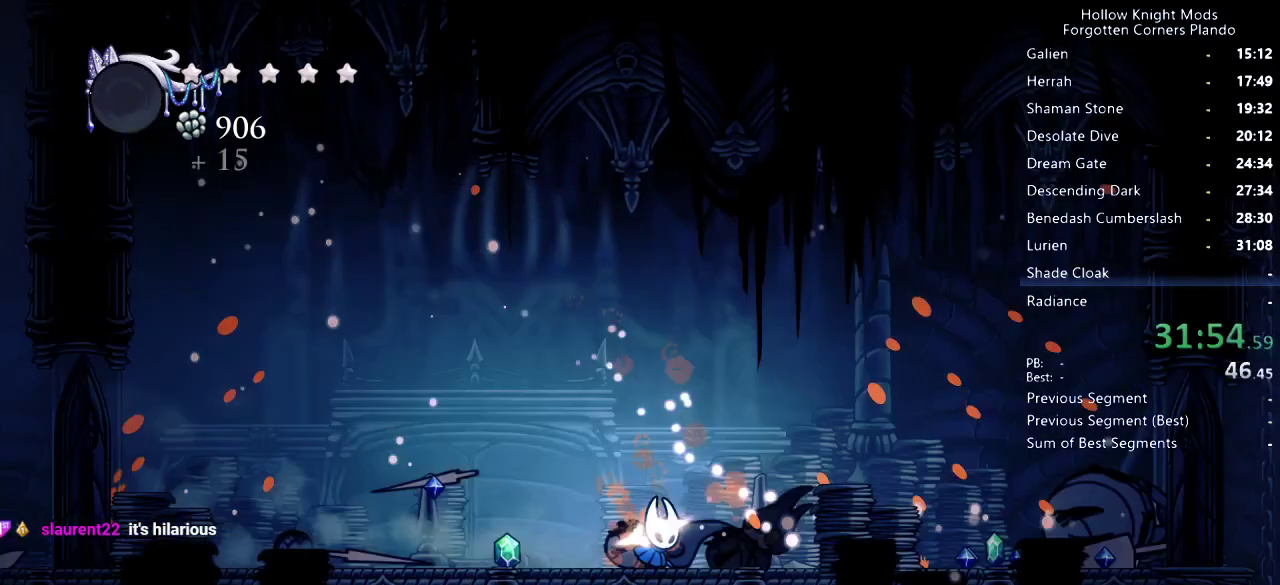
{"keys": ["right"], "events": [[233, "dash", "down"], [400, "dash", "up"]]}
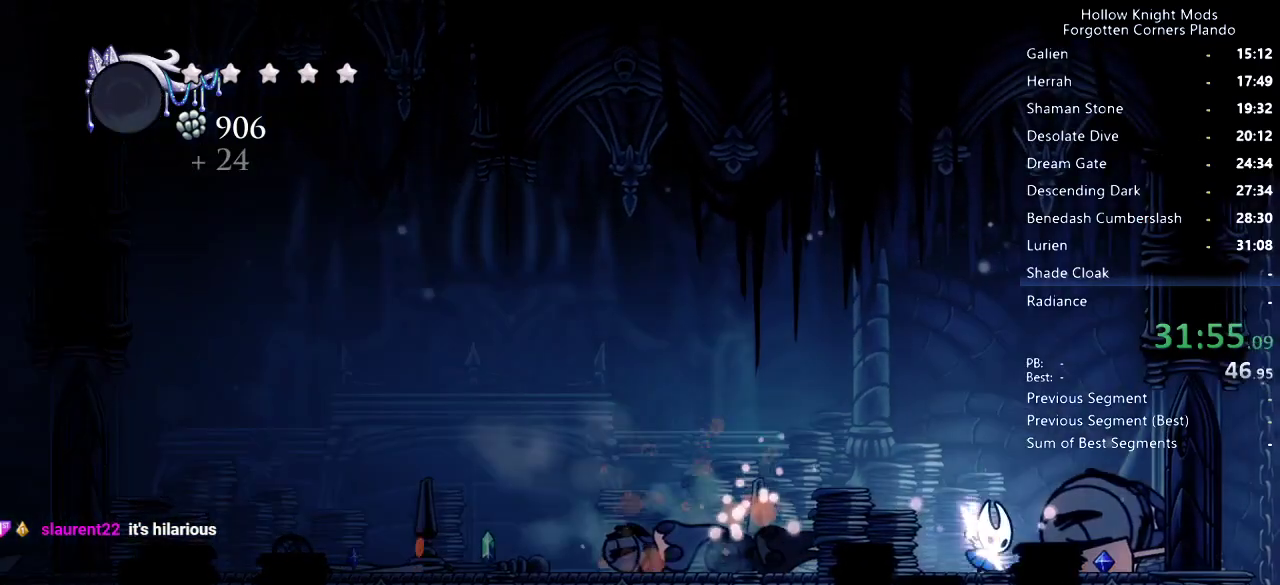
{"keys": ["right"], "events": []}
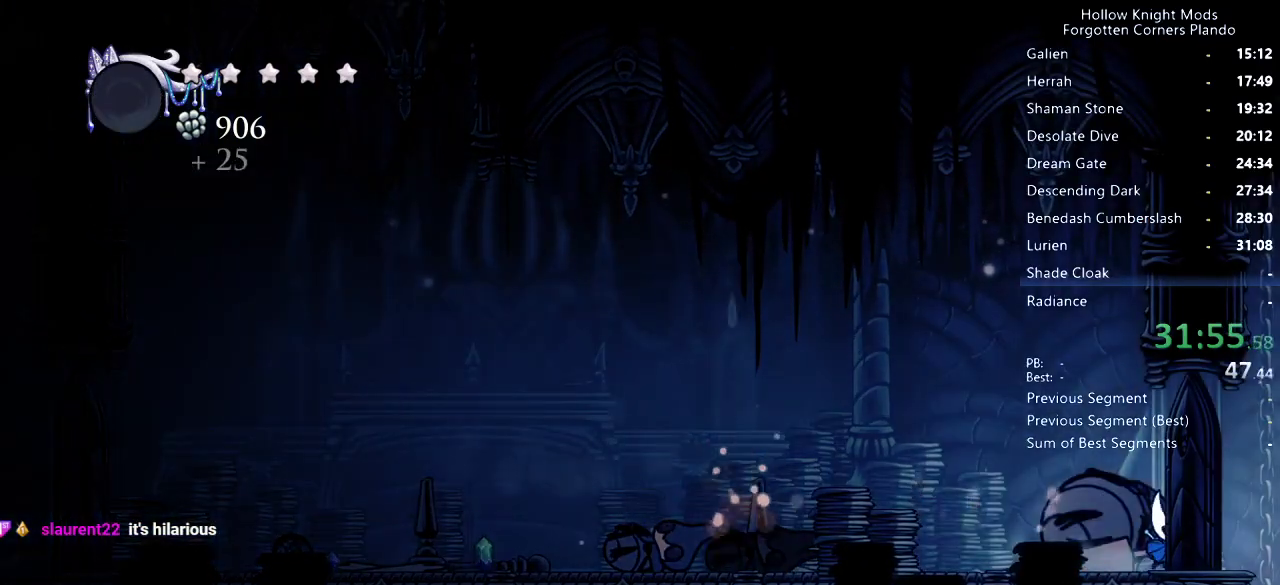
{"keys": ["right"], "events": []}
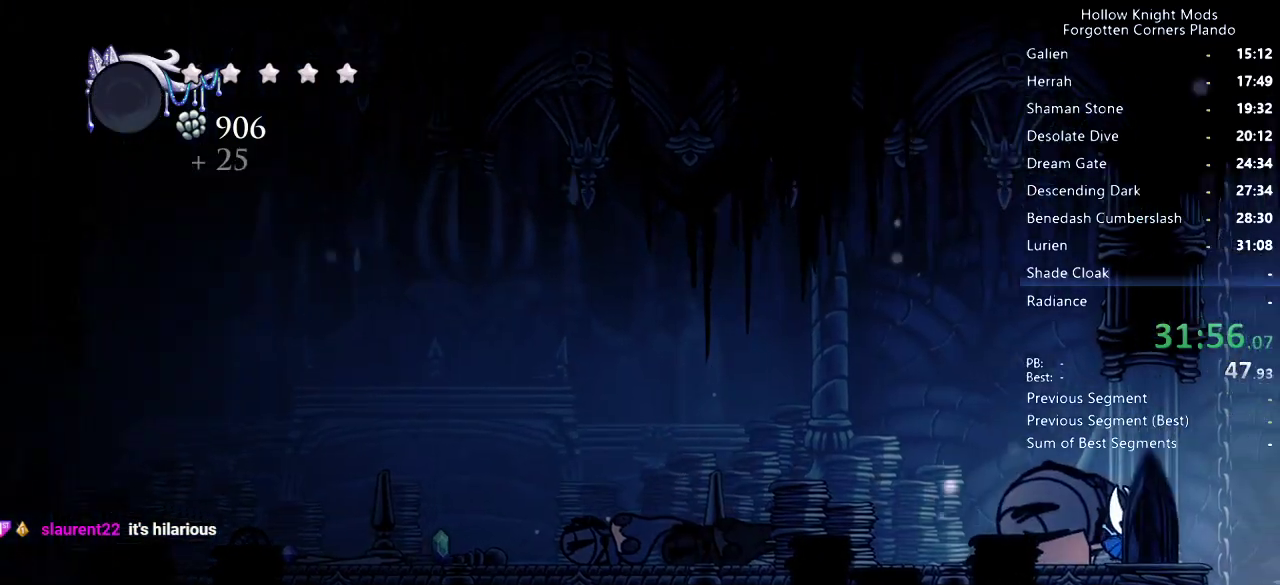
{"keys": ["right"], "events": [[167, "jump", "down"], [267, "dash", "down"], [367, "jump", "up"], [467, "dash", "up"]]}
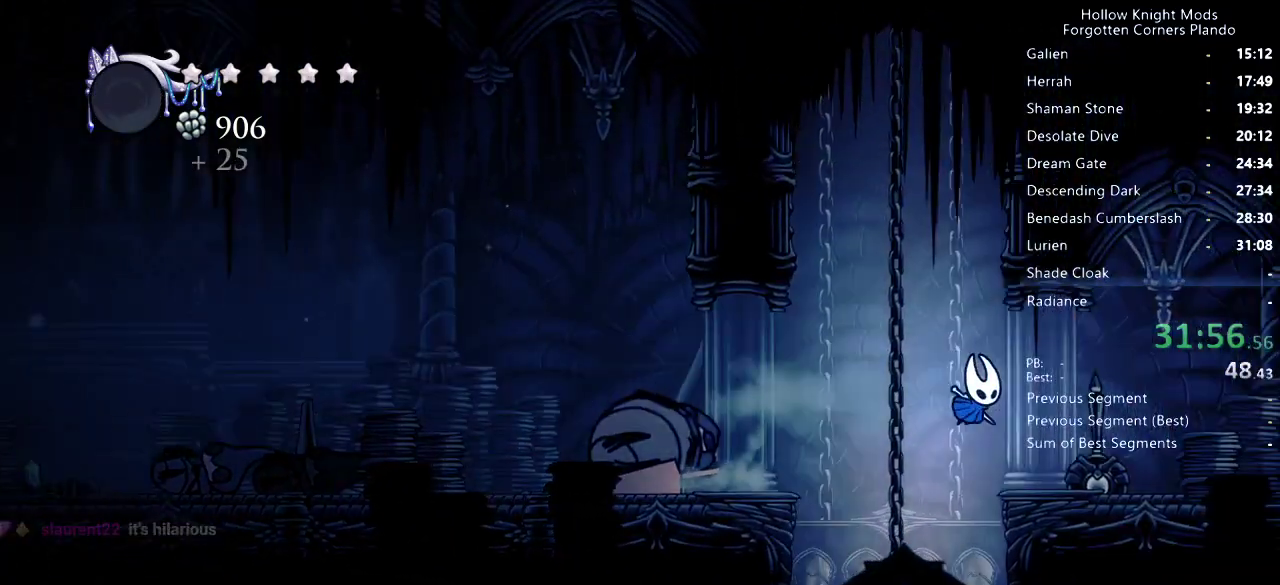
{"keys": ["right"], "events": [[300, "dash", "down"], [500, "dash", "up"]]}
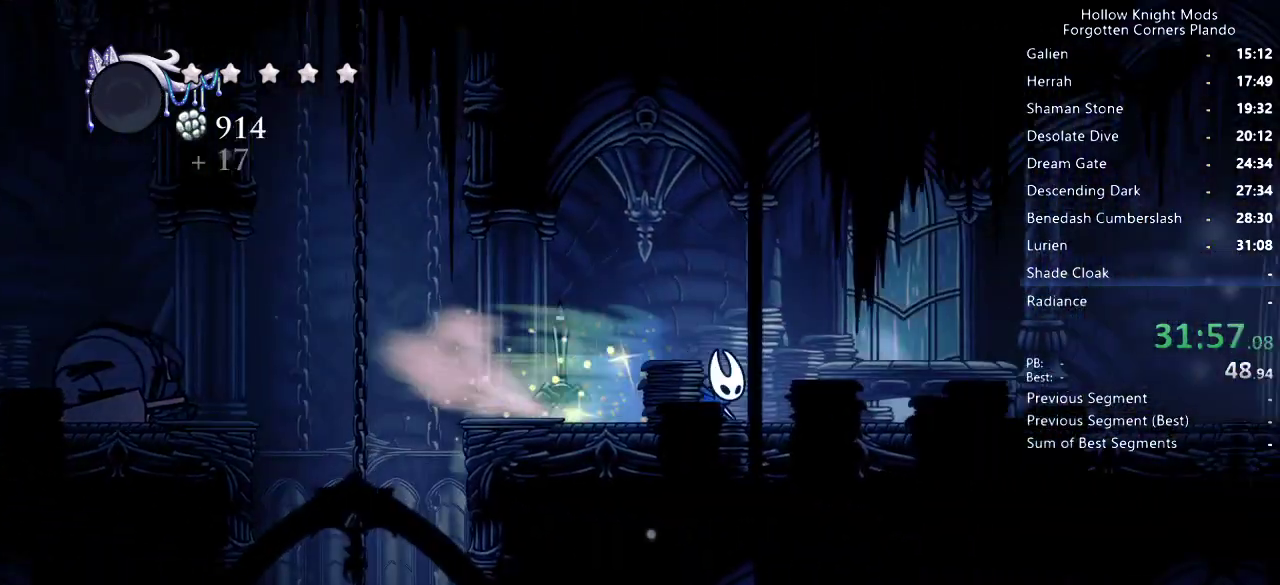
{"keys": ["dash", "right"], "events": [[400, "dash", "down"]]}